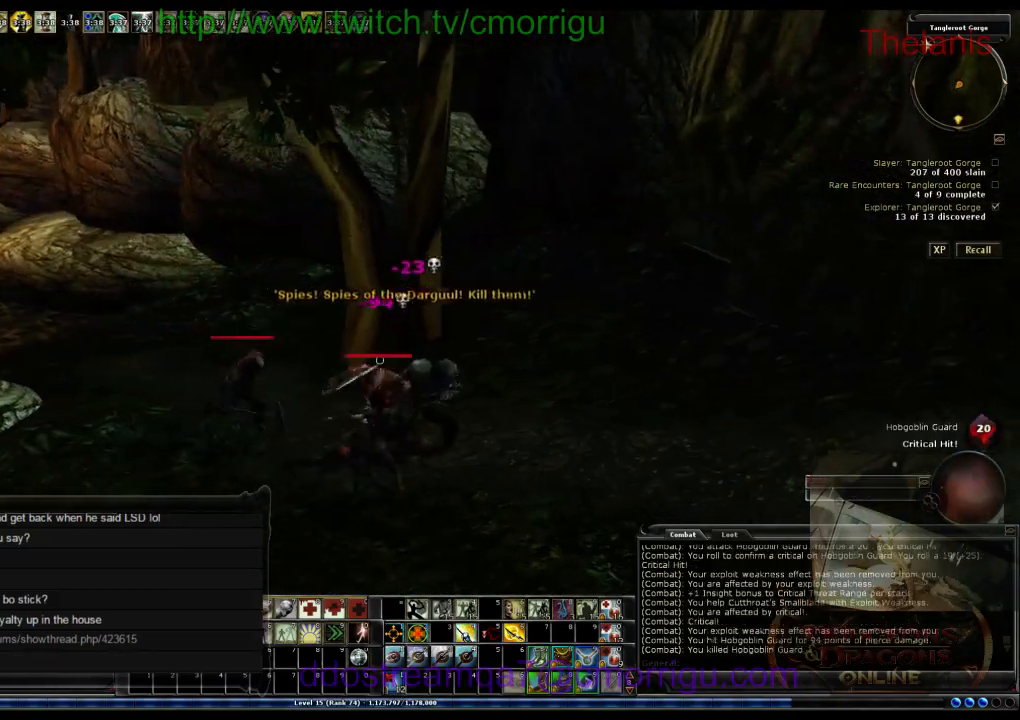
Gameplay with keyboard; each line is a JSON object with the keys held at the frame after it. "events" lists presses ("down") and releases ("up") of ".", "/", "0", "1", "2", "3", "4", "5", "6", "7", "8", "9", "a", "b", "backslash", "backspace", "c", "caps_lock", "comma", "ctrl_l", "ctrl_r", "d", "e", "equals", "escape", "f", "f1", "f10", "f11", "f12", "f2", "f3", "f4", "f5", "f6", "f7", "f8", "f9", "g", "h", "i", "j", "k", "l", "lbracket", "m", "minus", "n", "o", "p", "q", "quote", "r", "rbracket", "return", "s", "semicolon", "shift_l", "shift_r", "space", "t", "tab", "tilde", "u", "v", "w", "x", "y" and "z" between this image and that frame as [ms after this image, input, new state], when the widget could be followed in between. No other keys are recorded. Mouse input is not recorded.
{"keys": ["d"], "events": [[267, "d", "down"]]}
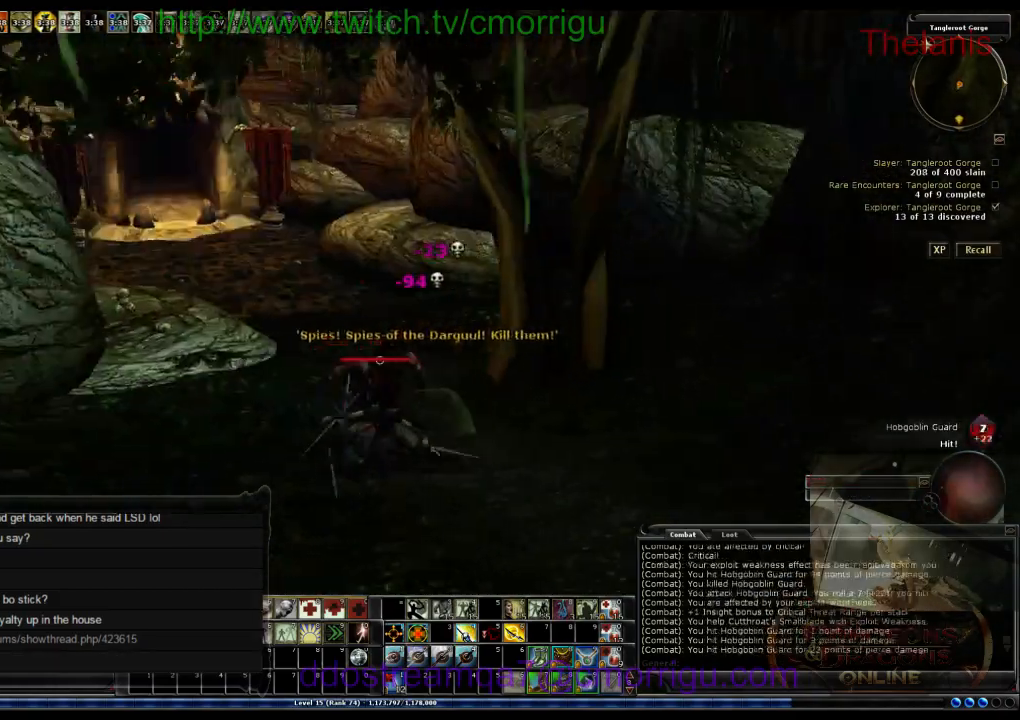
{"keys": [], "events": [[33, "d", "up"]]}
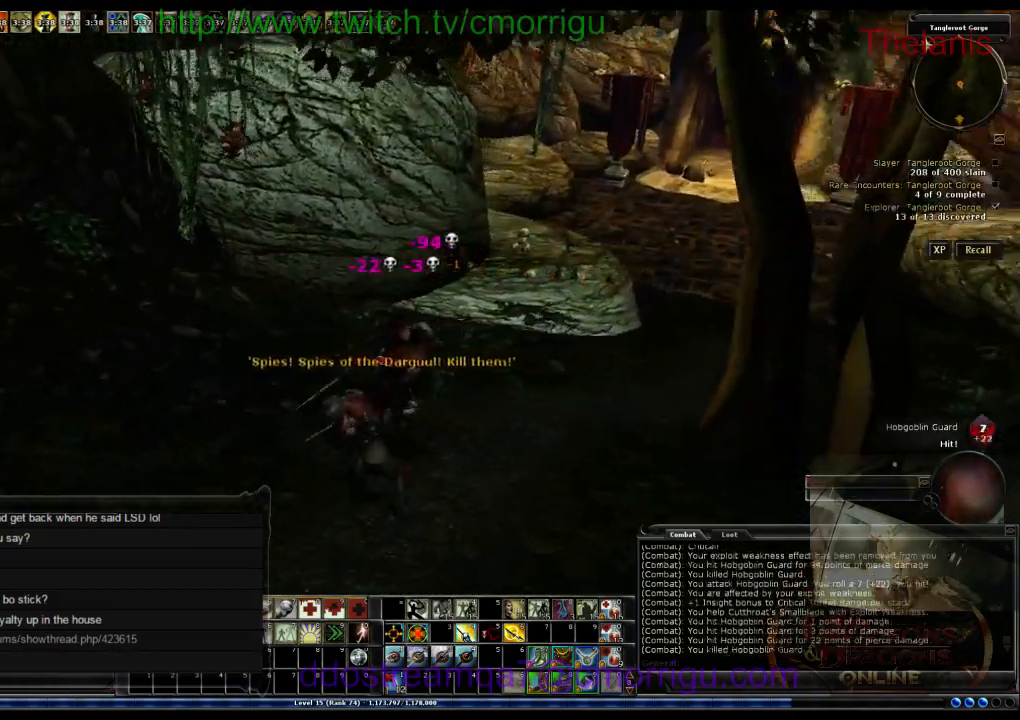
{"keys": ["w"], "events": [[133, "a", "down"], [200, "w", "down"], [500, "a", "up"]]}
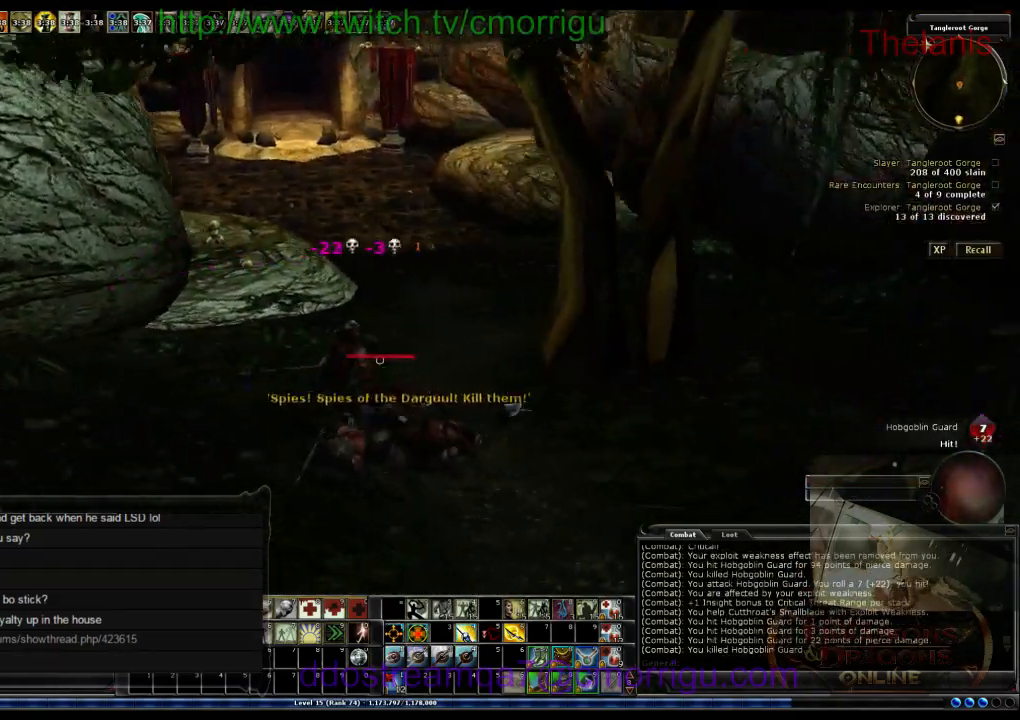
{"keys": ["w"], "events": []}
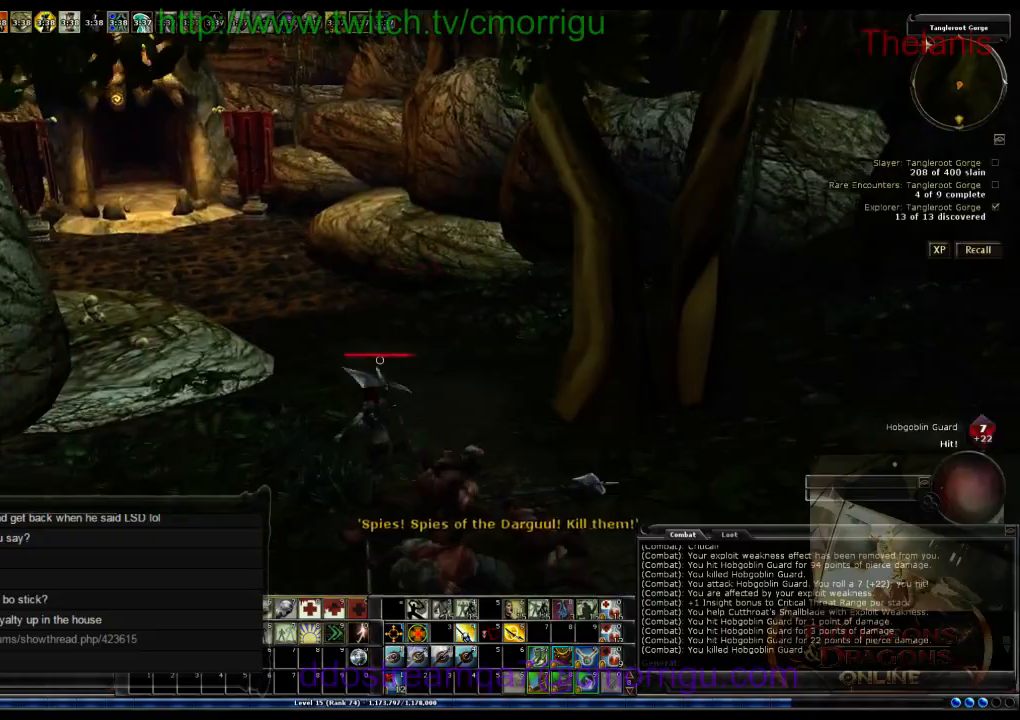
{"keys": ["w"], "events": []}
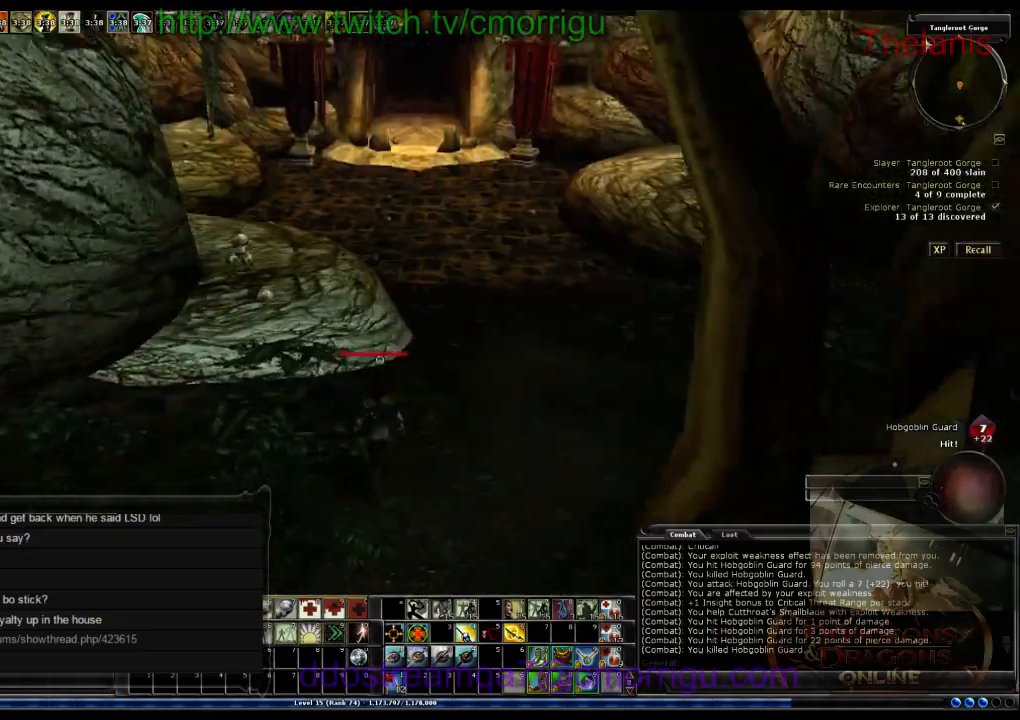
{"keys": ["w"], "events": []}
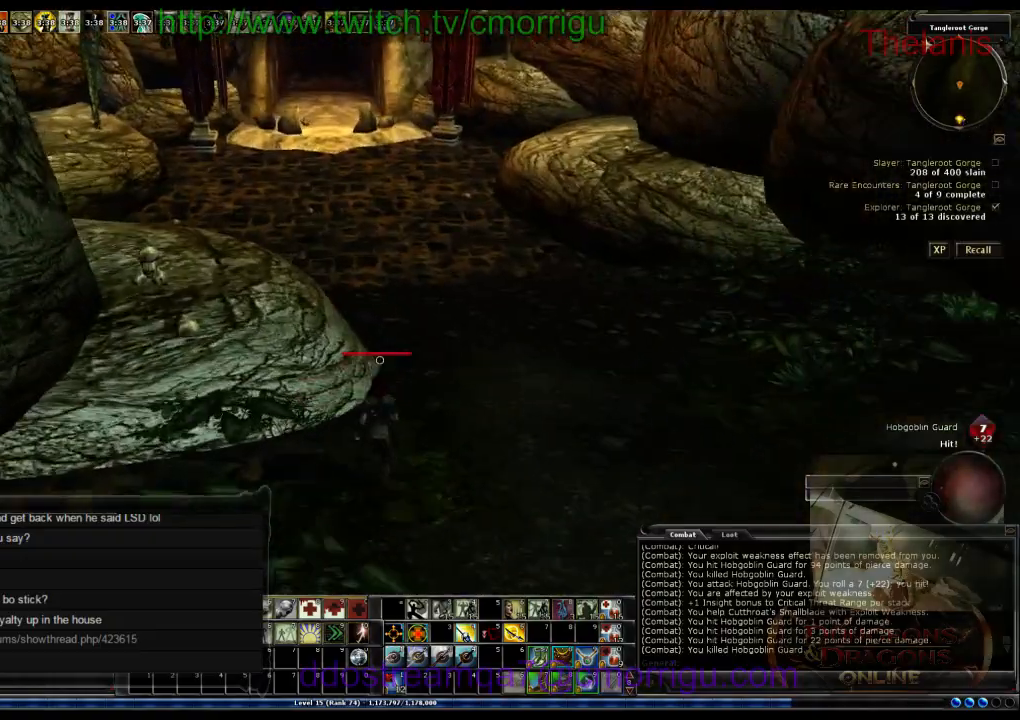
{"keys": ["w"], "events": []}
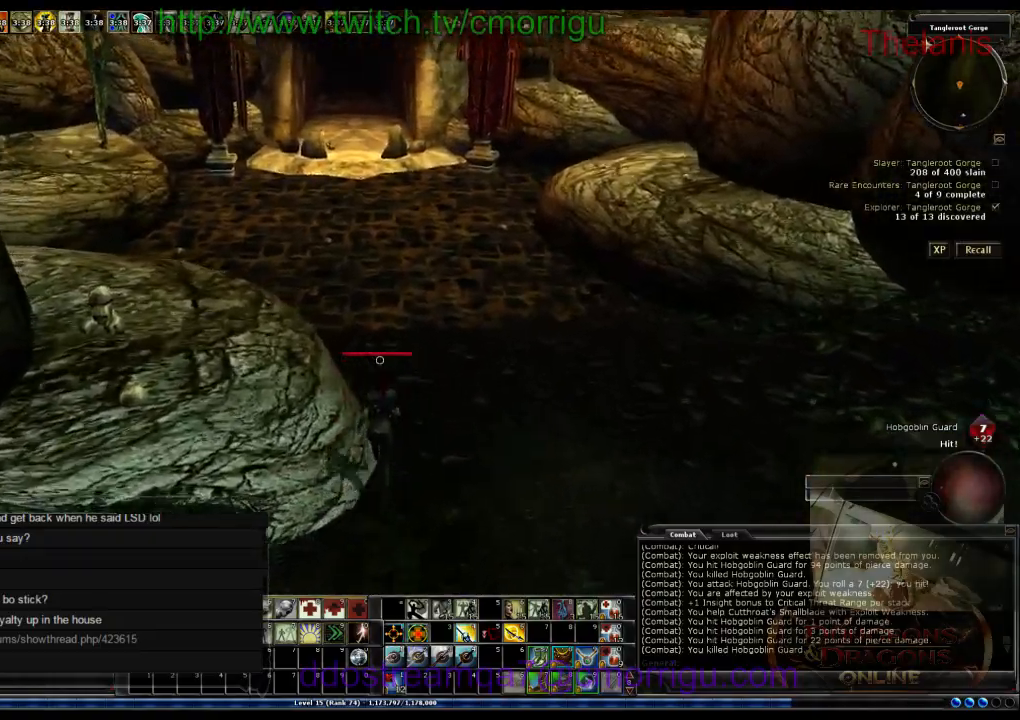
{"keys": ["w"], "events": []}
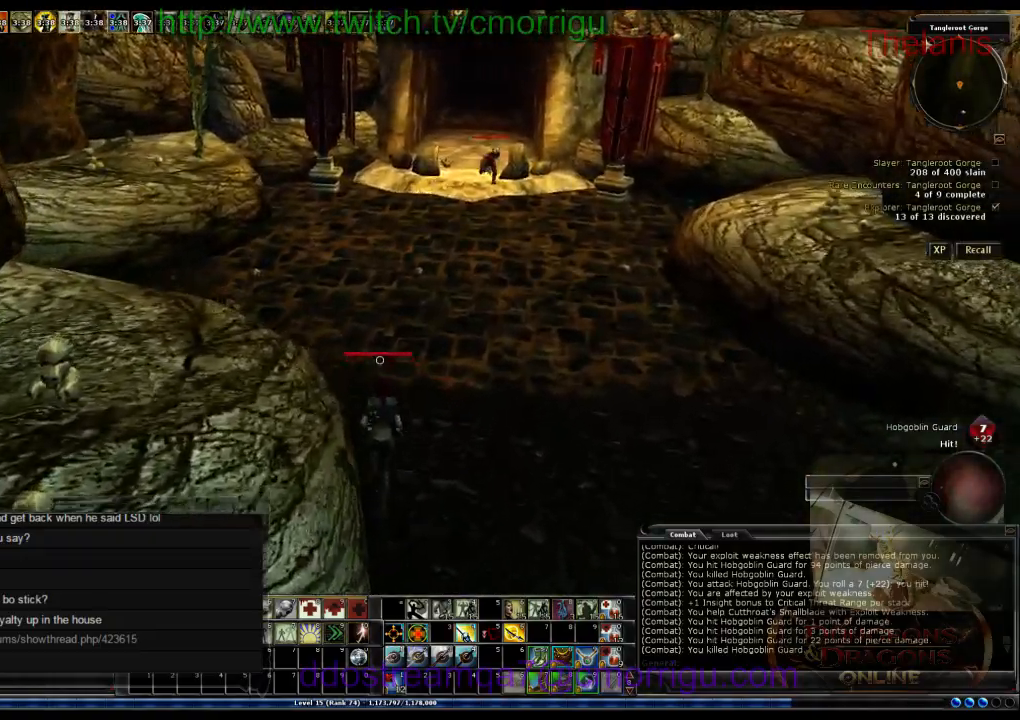
{"keys": ["w"], "events": []}
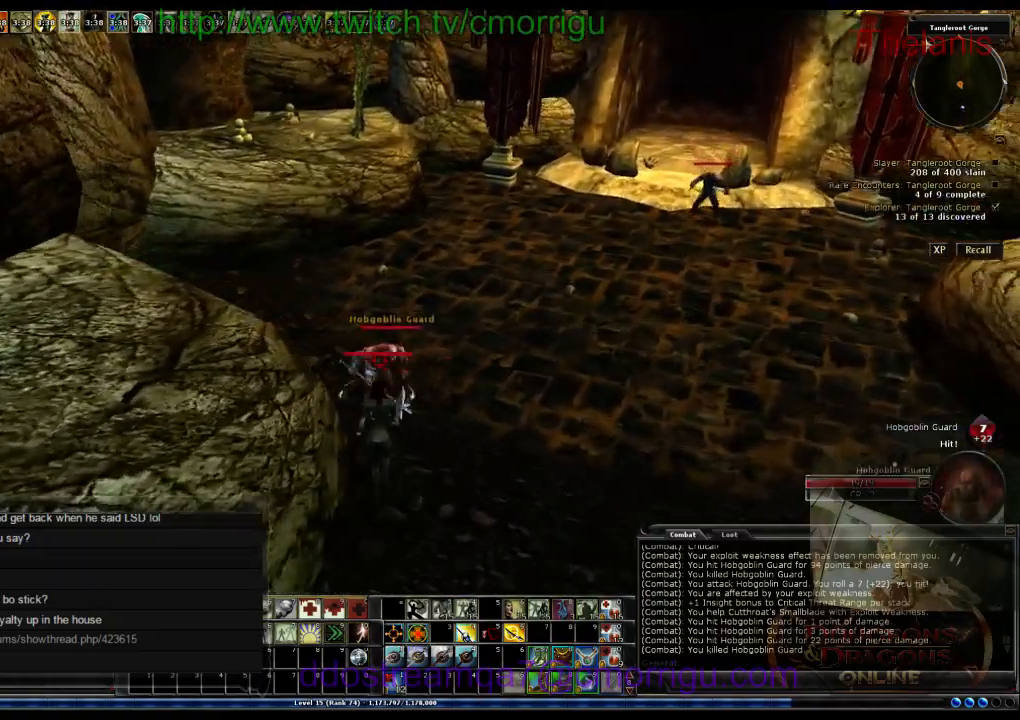
{"keys": [], "events": [[133, "w", "up"]]}
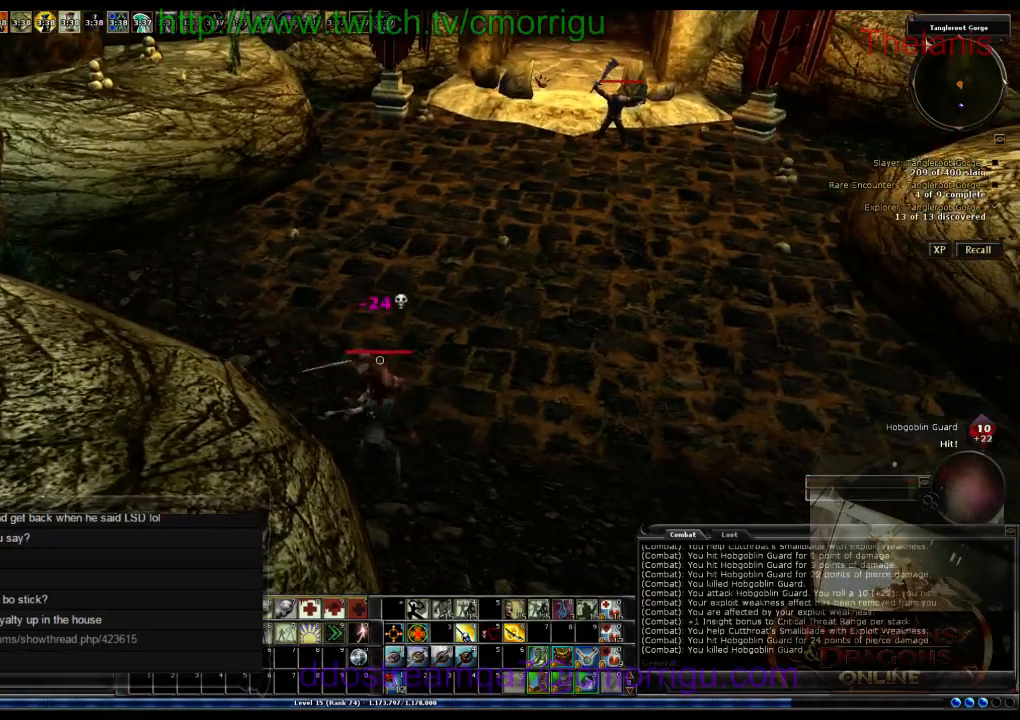
{"keys": ["w"], "events": [[167, "w", "down"]]}
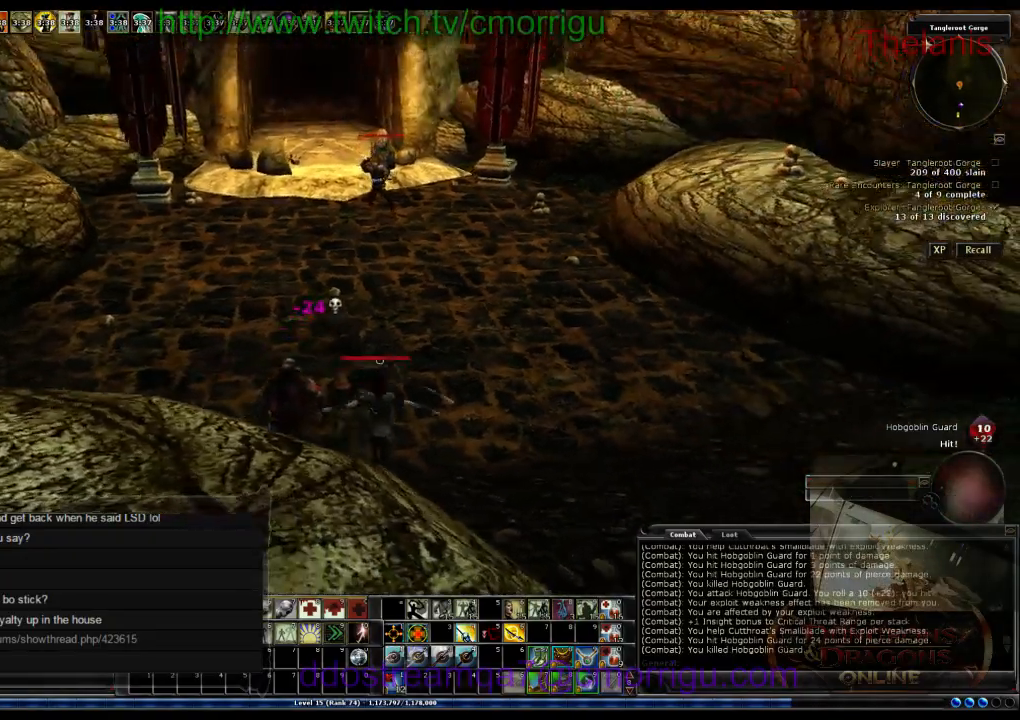
{"keys": ["w"], "events": []}
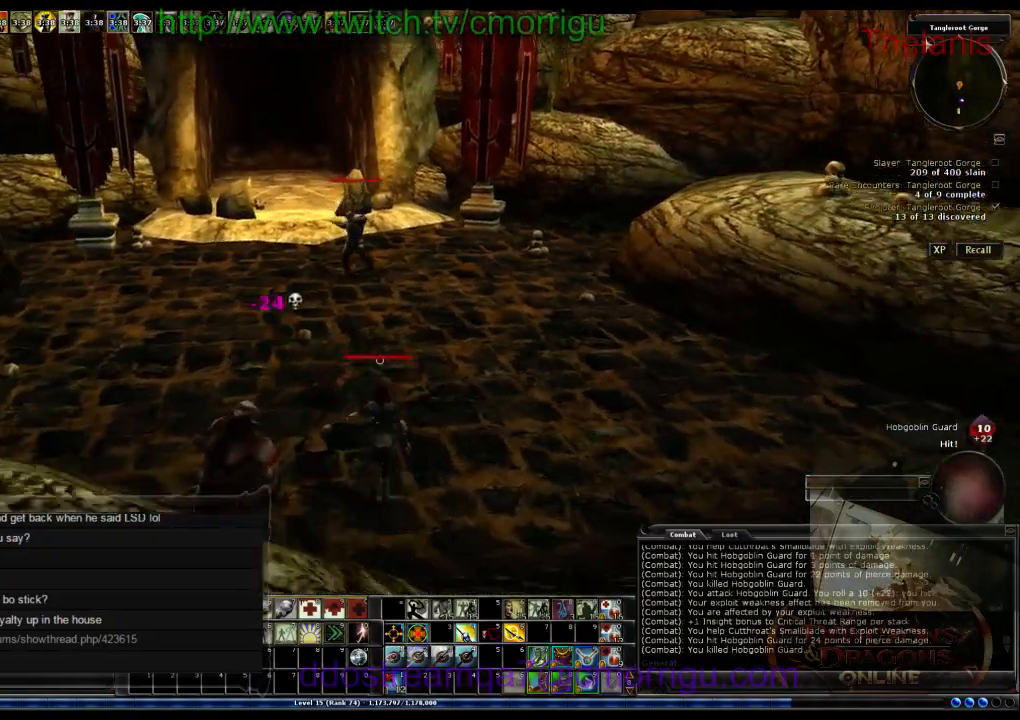
{"keys": [], "events": [[467, "w", "up"]]}
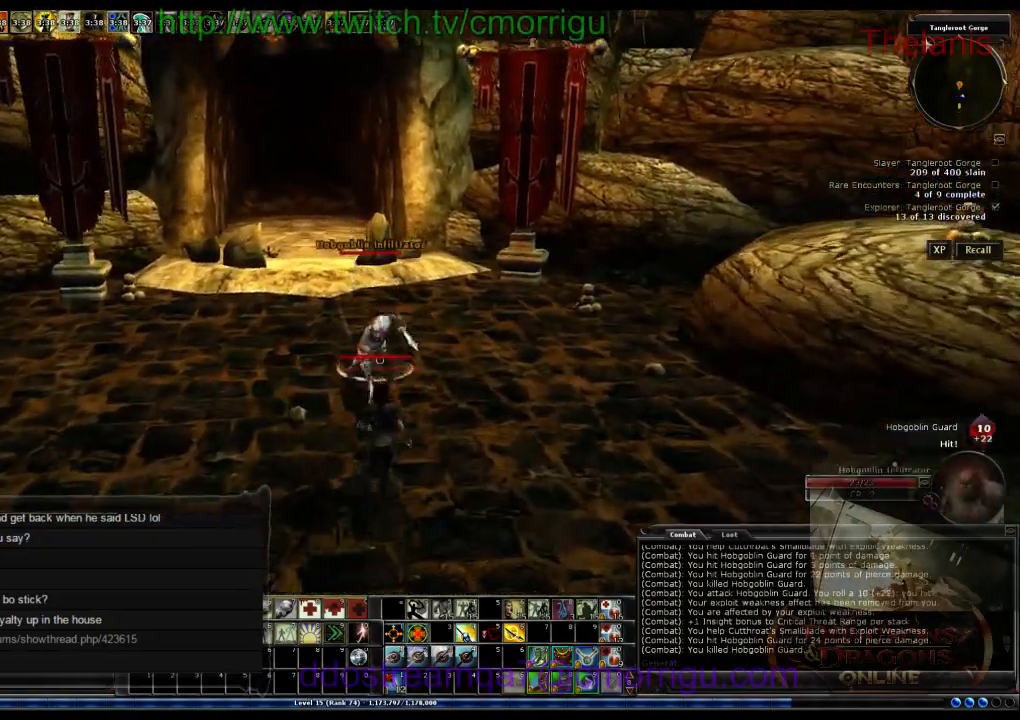
{"keys": [], "events": []}
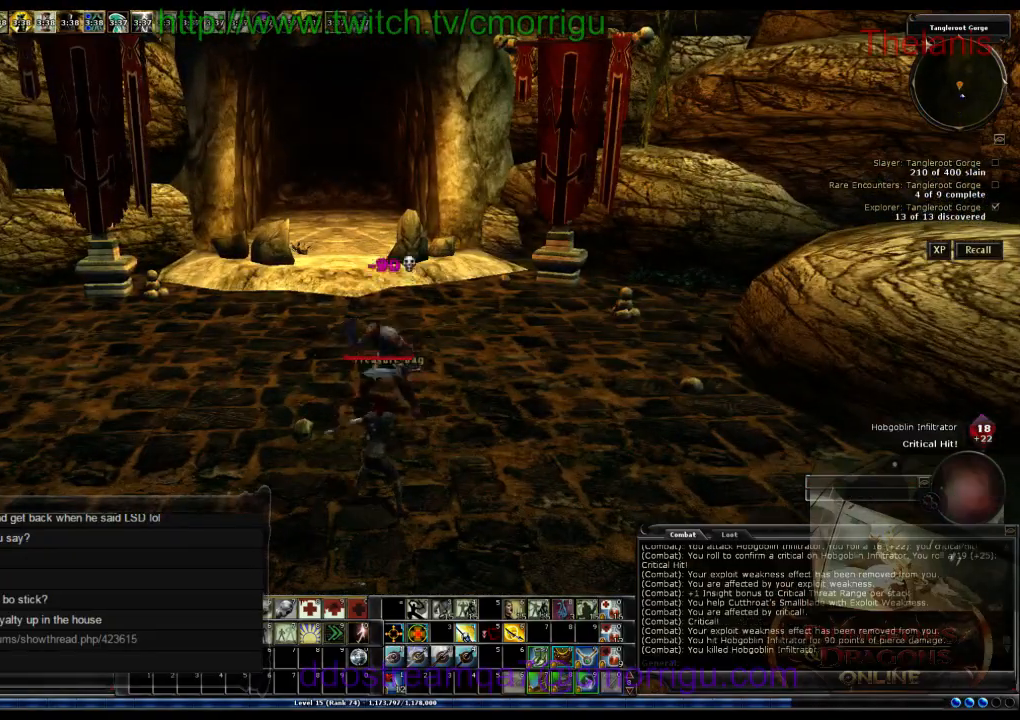
{"keys": [], "events": [[100, "w", "down"], [433, "w", "up"]]}
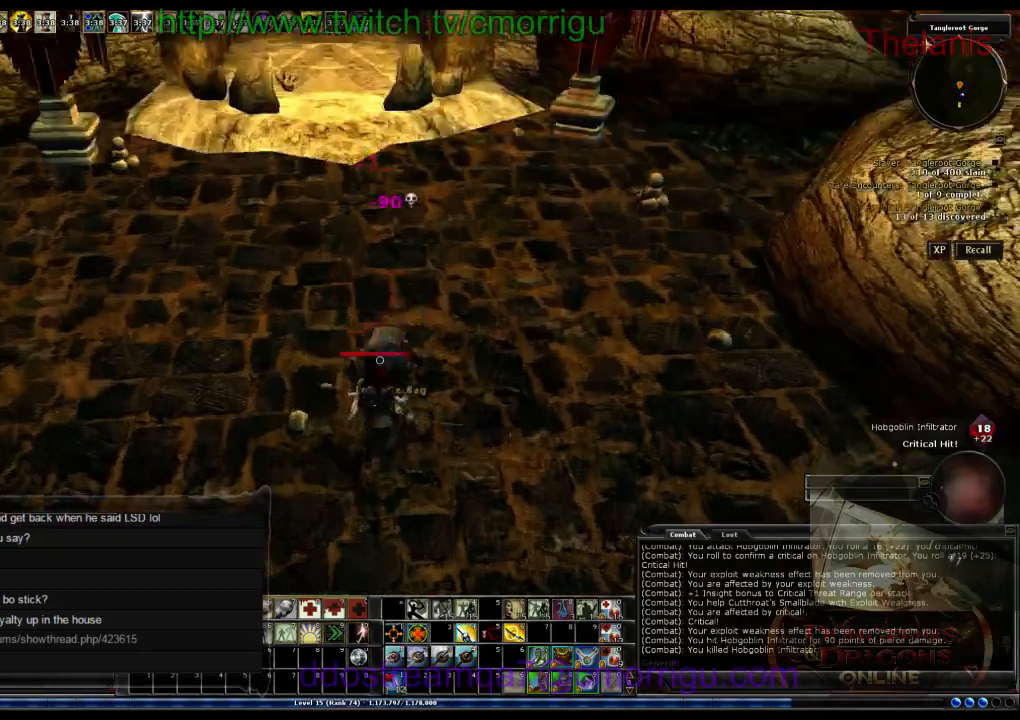
{"keys": [], "events": []}
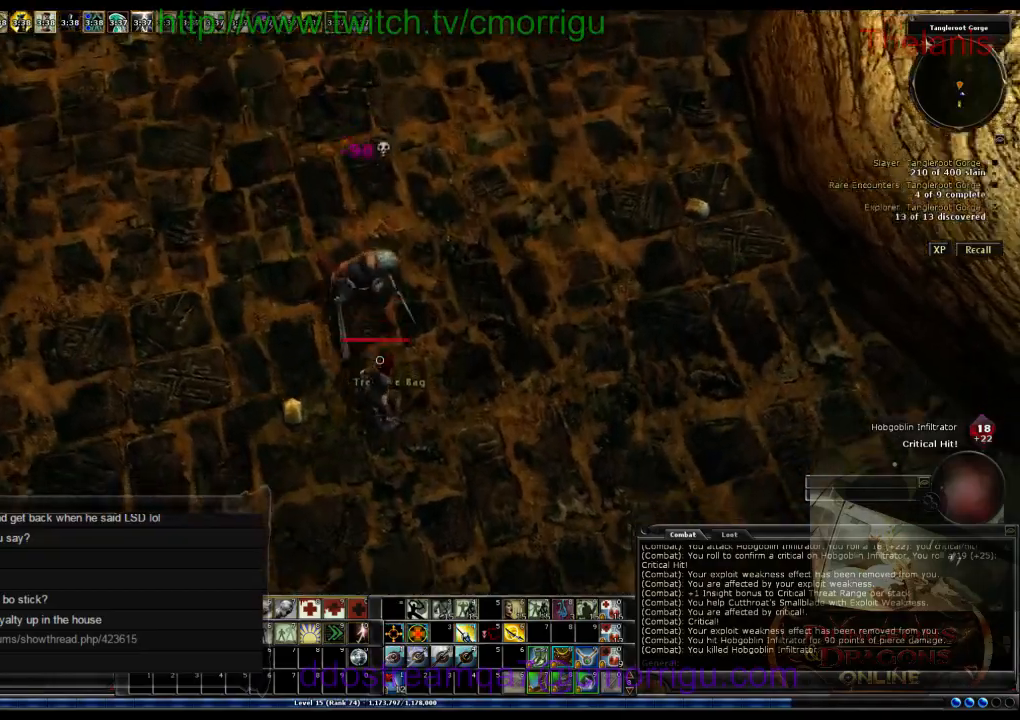
{"keys": [], "events": []}
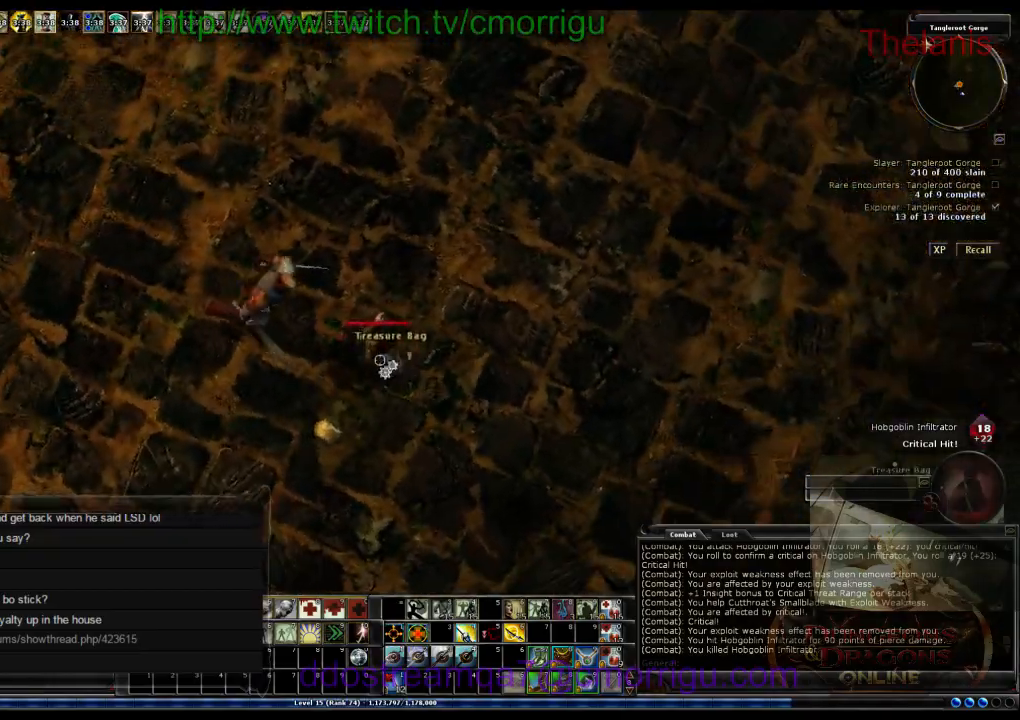
{"keys": [], "events": []}
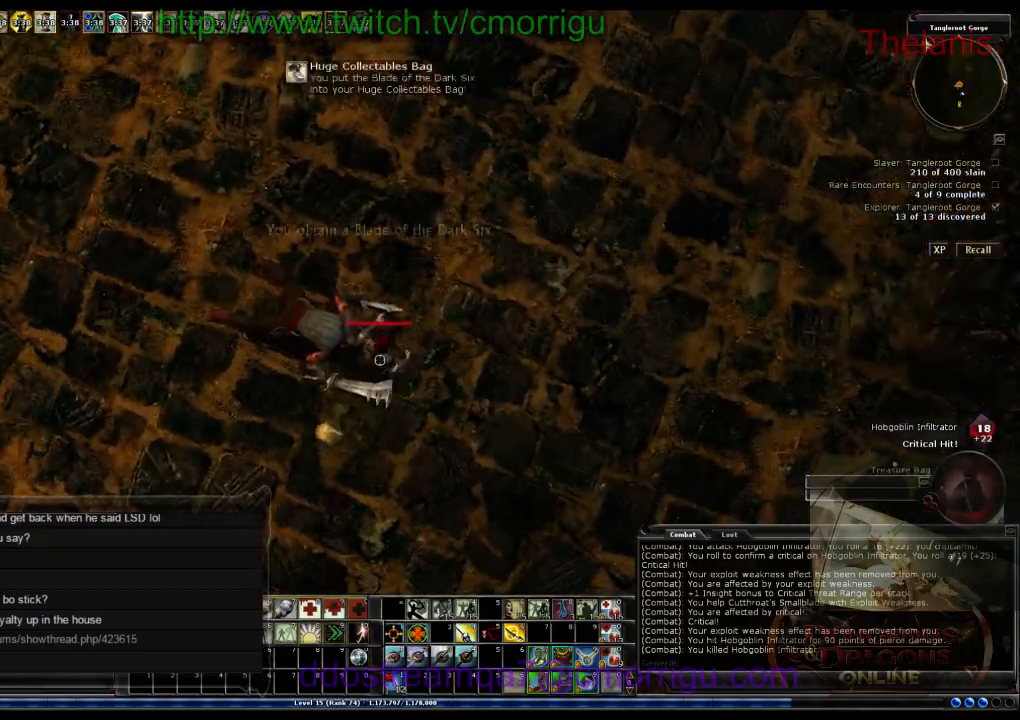
{"keys": ["w"], "events": [[400, "w", "down"]]}
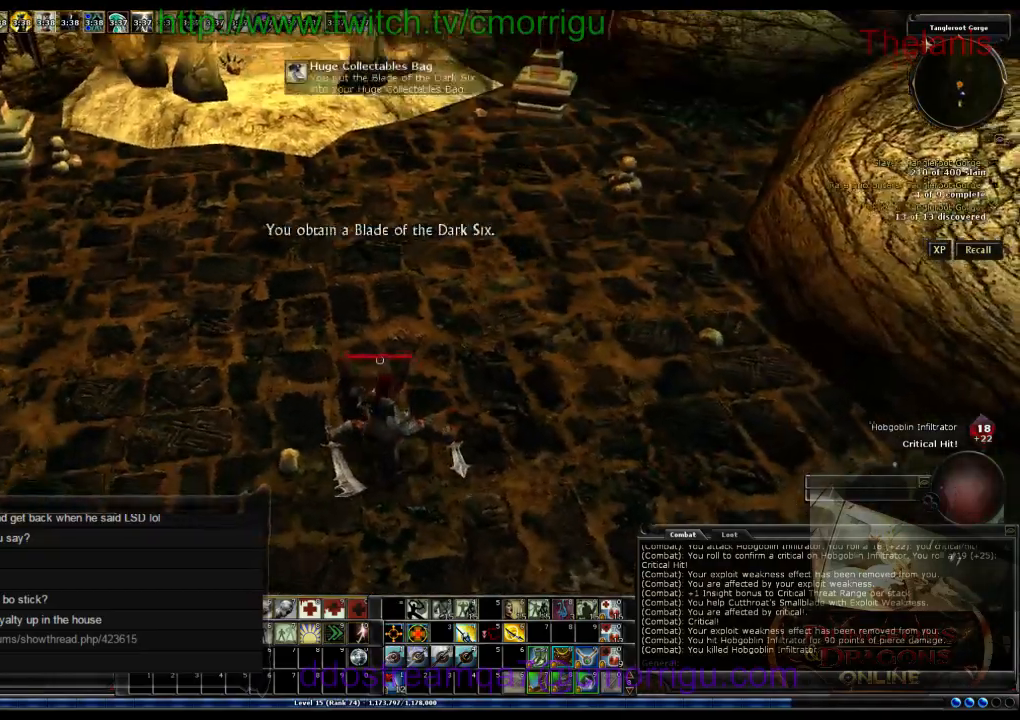
{"keys": ["w"], "events": []}
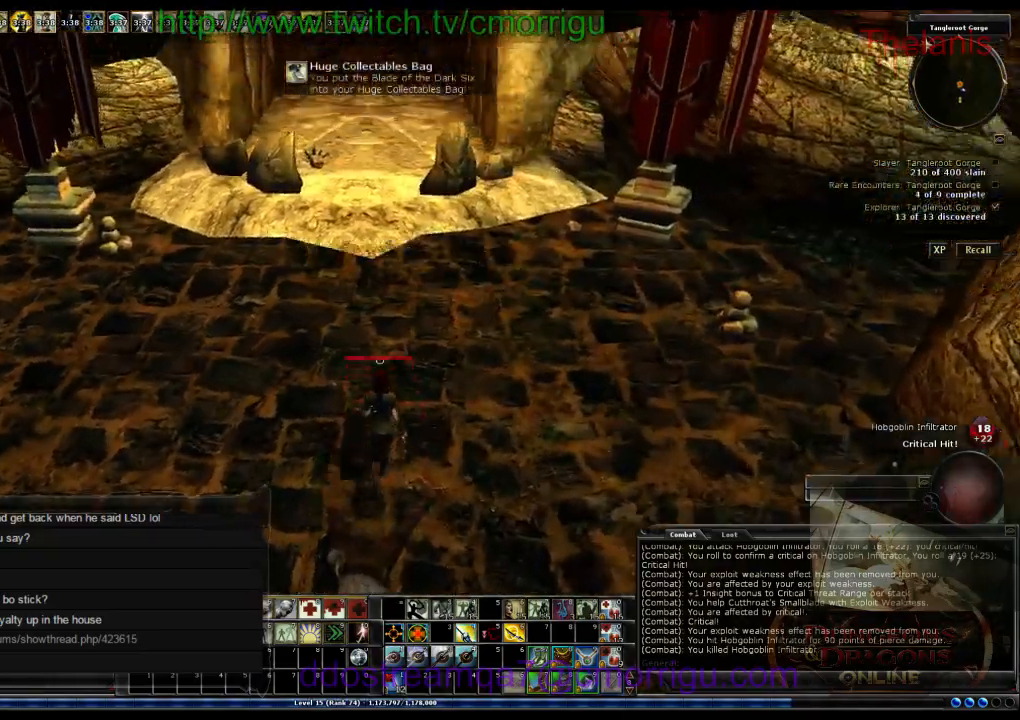
{"keys": ["w"], "events": []}
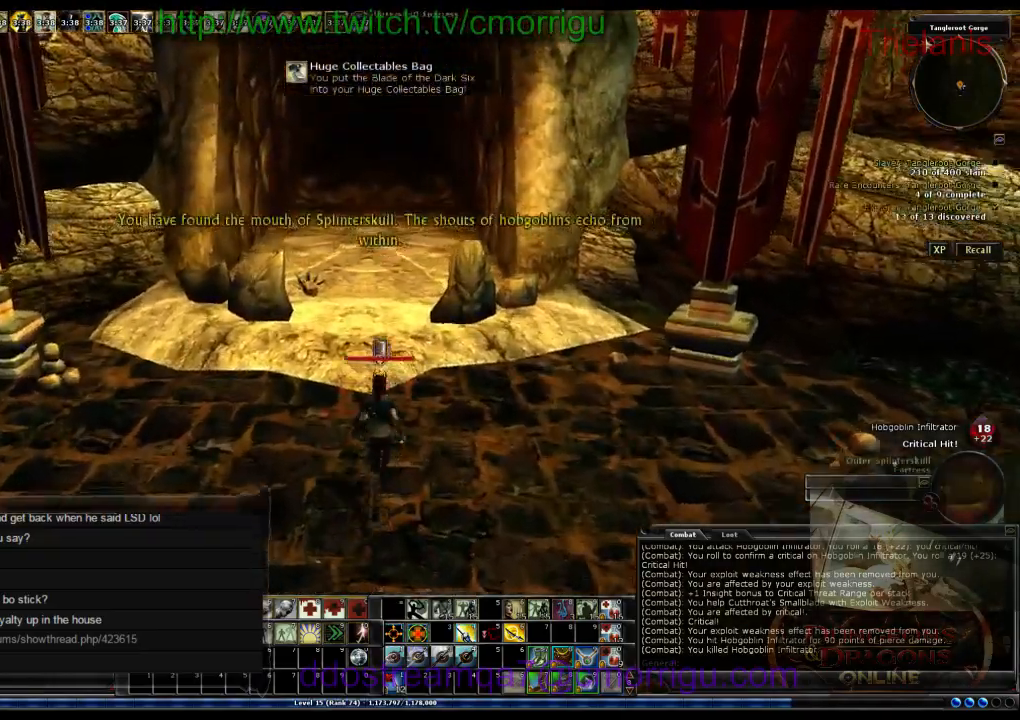
{"keys": ["w"]}
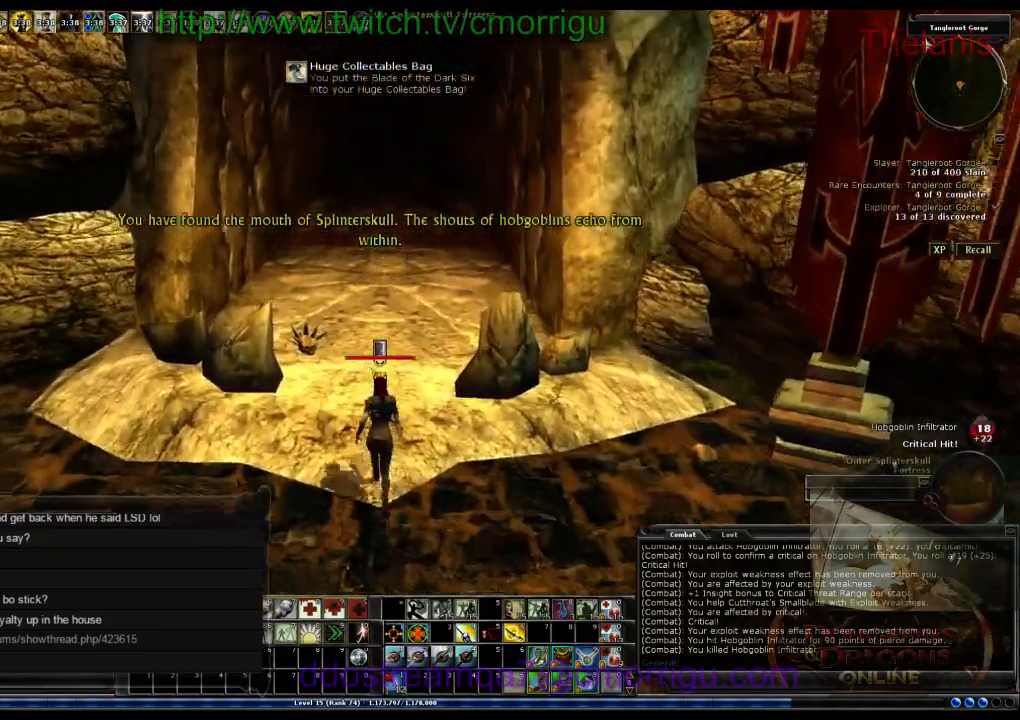
{"keys": [], "events": [[233, "w", "up"]]}
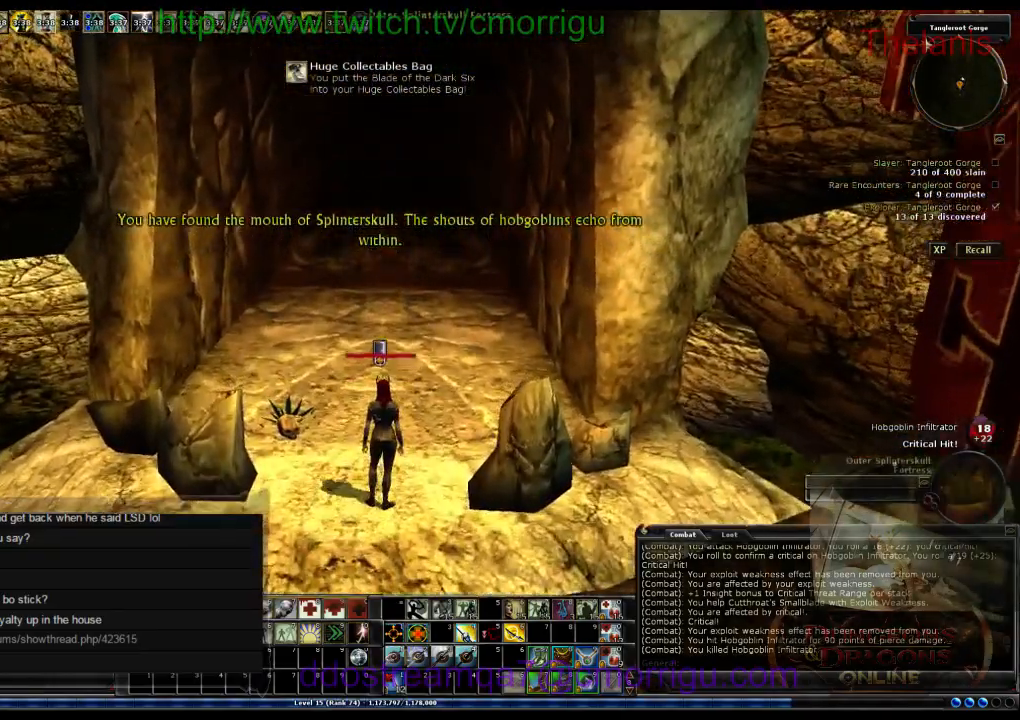
{"keys": [], "events": []}
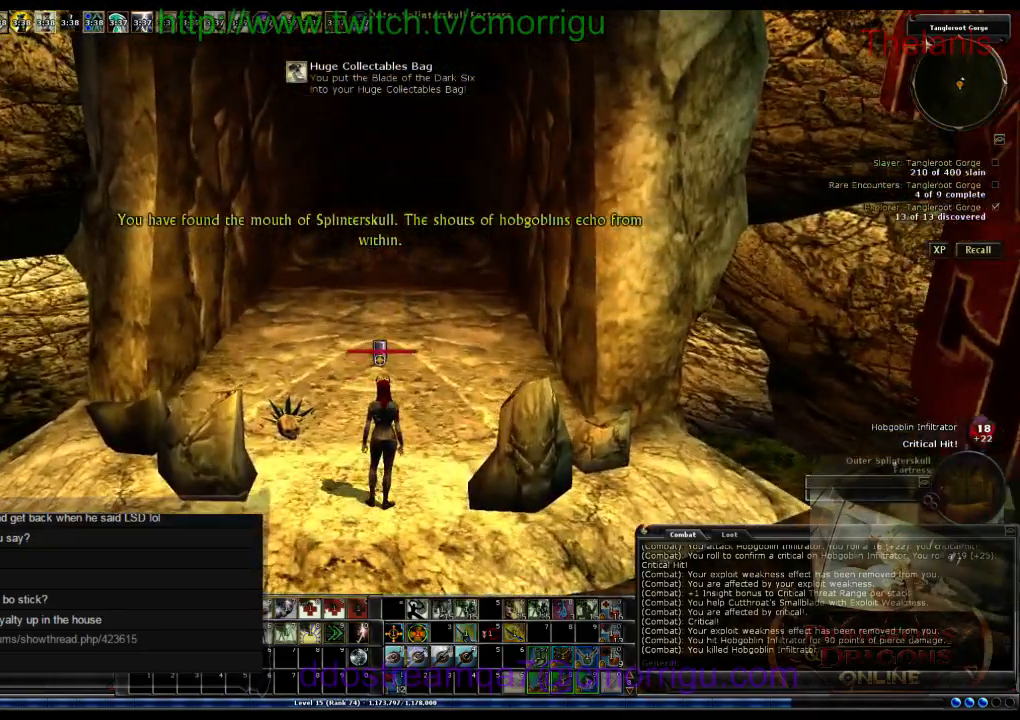
{"keys": [], "events": []}